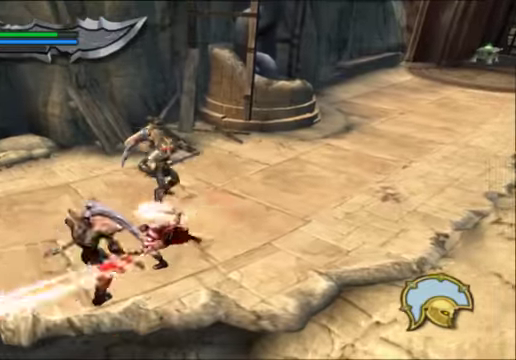
Gameplay with a controller (Xbox layout); each line is a JSON object with the inputs held at the frame after it (dt_ms = milliseconds from this image to that frame). "events" lists button and stick changes between this image and that frame as [ms after this image, input, new state], when the widget could be followed in between.
{"dt_ms": 500, "buttons": ["X"], "left_stick": "center", "right_stick": "center", "events": [[133, "left_stick", "center"]]}
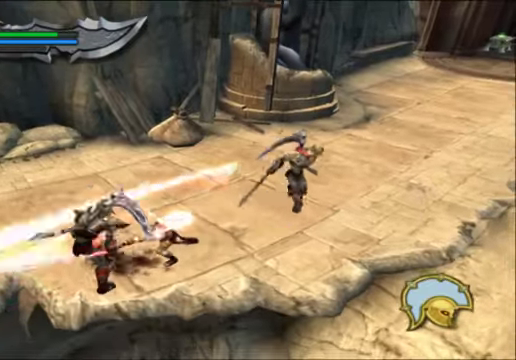
{"dt_ms": 500, "buttons": ["X"], "left_stick": "center", "right_stick": "center", "events": []}
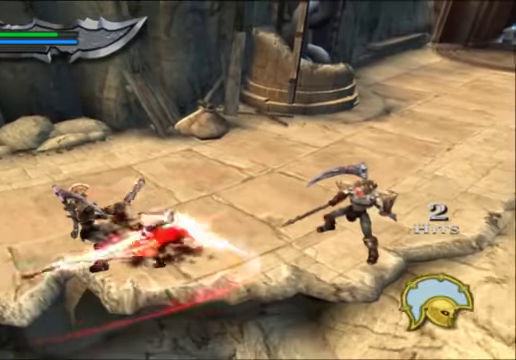
{"dt_ms": 500, "buttons": ["X"], "left_stick": "left", "right_stick": "center", "events": [[333, "left_stick", "left"]]}
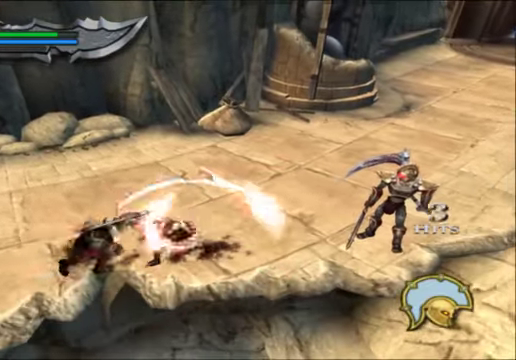
{"dt_ms": 500, "buttons": ["X"], "left_stick": "center", "right_stick": "center", "events": [[200, "left_stick", "center"]]}
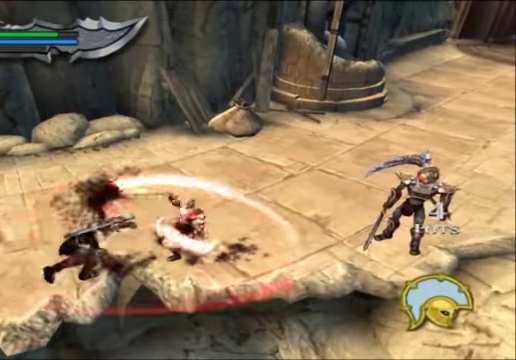
{"dt_ms": 500, "buttons": ["X"], "left_stick": "center", "right_stick": "center", "events": []}
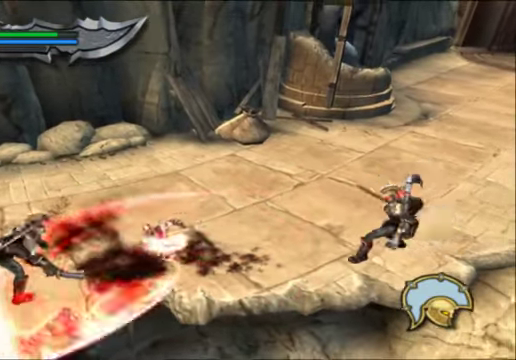
{"dt_ms": 500, "buttons": ["X"], "left_stick": "center", "right_stick": "center", "events": []}
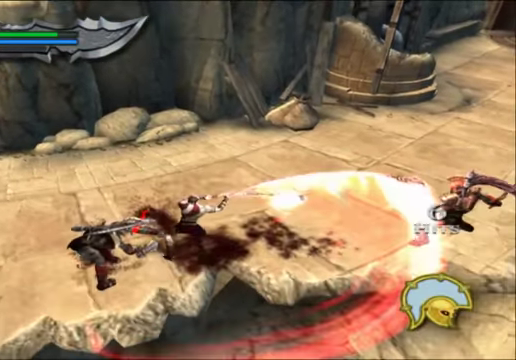
{"dt_ms": 500, "buttons": ["X"], "left_stick": "center", "right_stick": "center", "events": []}
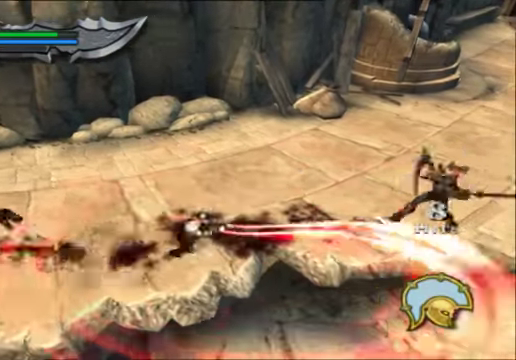
{"dt_ms": 500, "buttons": [], "left_stick": "left", "right_stick": "center", "events": [[66, "X", "up"], [133, "left_stick", "left"]]}
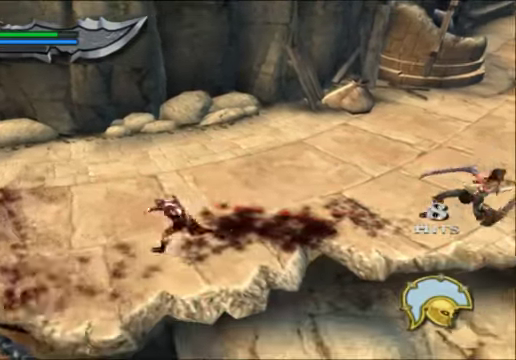
{"dt_ms": 500, "buttons": [], "left_stick": "left", "right_stick": "center", "events": []}
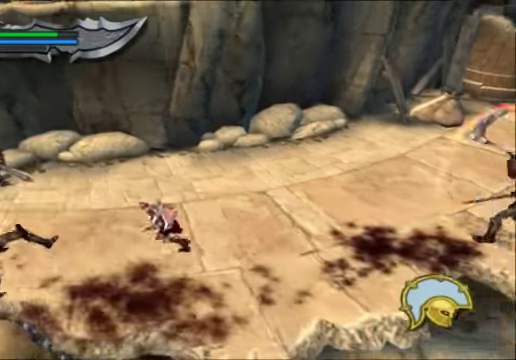
{"dt_ms": 1000, "buttons": [], "left_stick": "center", "right_stick": "center"}
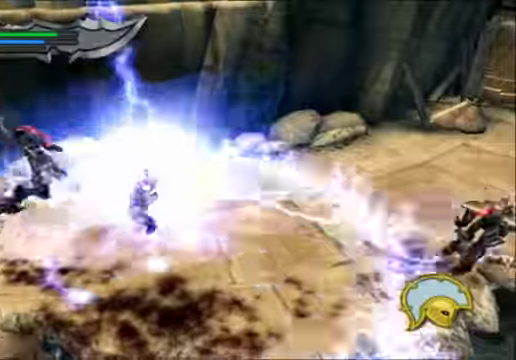
{"dt_ms": 500, "buttons": ["B"], "left_stick": "center", "right_stick": "center"}